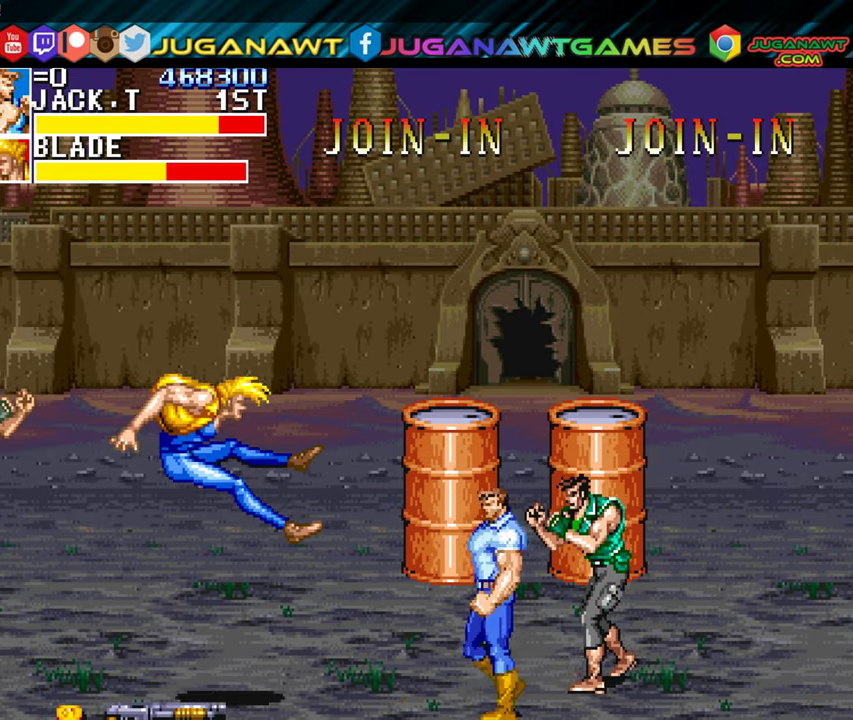
Gameplay with a controller (Xbox layout); each line is a JSON object with the inputs held at the frame after it. "events" lists button and stick changes between this image and that frame as [ms after this image, input, new state], when the widget could be followed in between. Not read: right_stick.
{"buttons": ["DPAD_LEFT"], "left_stick": "center", "events": [[17, "DPAD_LEFT", "up"], [134, "DPAD_LEFT", "down"]]}
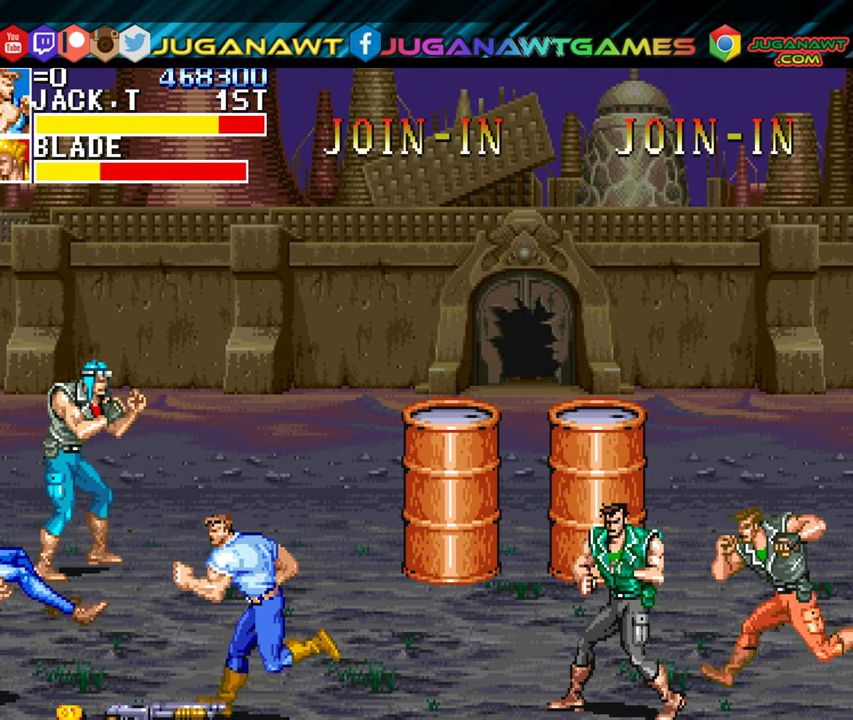
{"buttons": ["DPAD_LEFT"], "left_stick": "center", "events": [[34, "DPAD_LEFT", "up"], [167, "DPAD_DOWN", "down"], [184, "A", "down"], [284, "A", "up"], [334, "DPAD_LEFT", "down"], [500, "DPAD_DOWN", "up"]]}
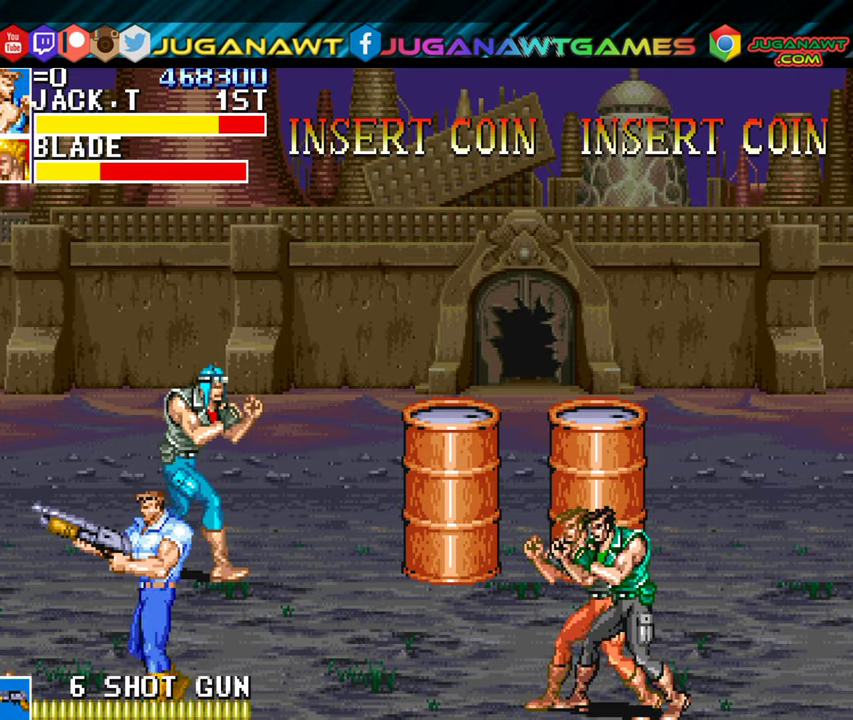
{"buttons": ["DPAD_RIGHT"], "left_stick": "center", "events": [[100, "DPAD_DOWN", "down"], [117, "A", "down"], [234, "A", "up"], [317, "DPAD_DOWN", "up"], [334, "DPAD_LEFT", "up"], [450, "DPAD_RIGHT", "down"]]}
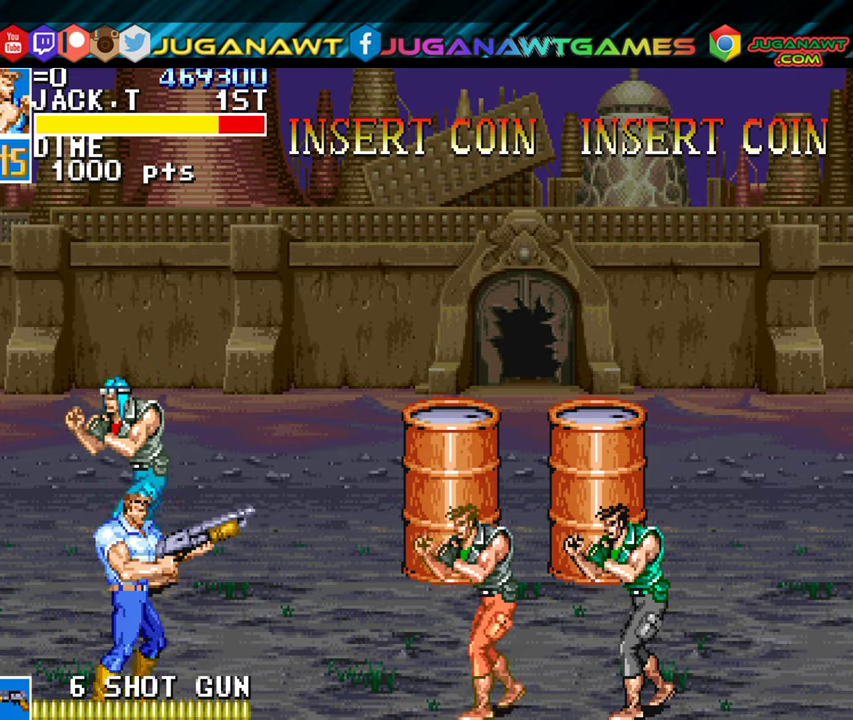
{"buttons": ["DPAD_RIGHT"], "left_stick": "center", "events": [[117, "A", "down"], [234, "A", "up"]]}
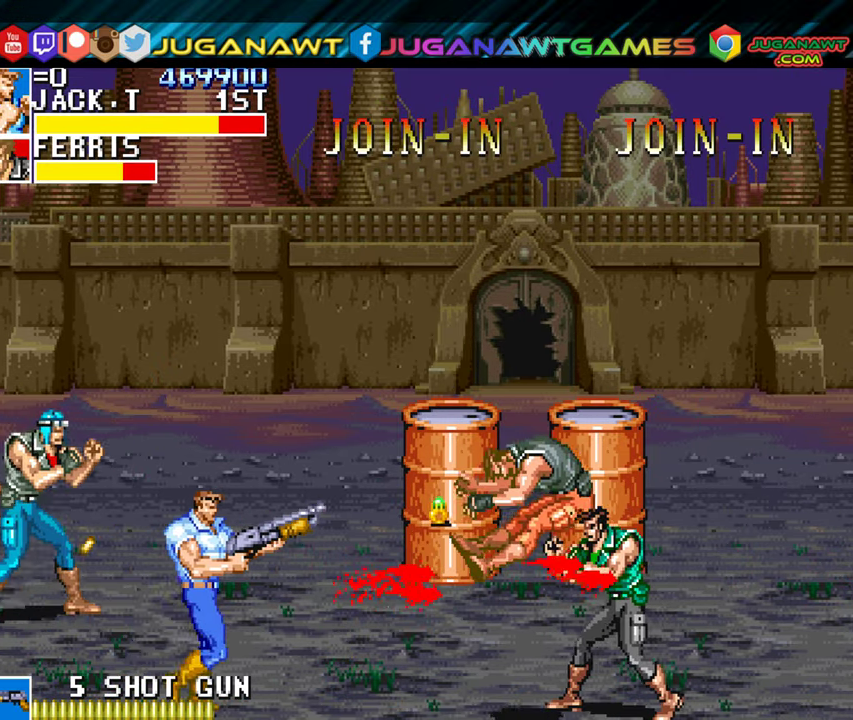
{"buttons": ["A"], "left_stick": "center", "events": [[333, "DPAD_RIGHT", "up"], [350, "DPAD_LEFT", "down"], [416, "A", "down"], [483, "DPAD_LEFT", "up"]]}
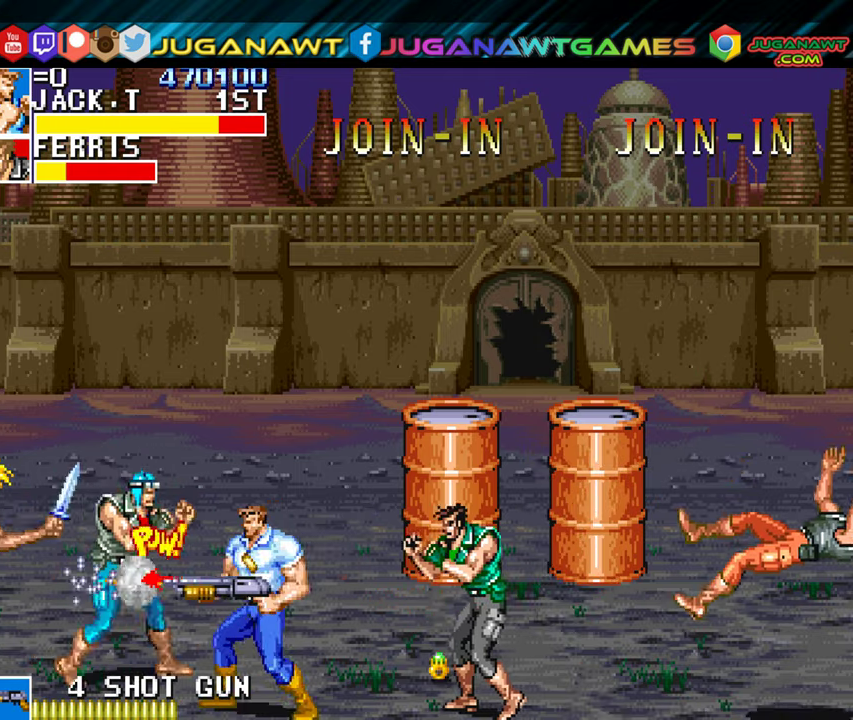
{"buttons": ["DPAD_RIGHT"], "left_stick": "center", "events": [[16, "A", "up"], [150, "DPAD_RIGHT", "down"], [216, "A", "down"], [300, "A", "up"], [383, "A", "down"], [483, "A", "up"]]}
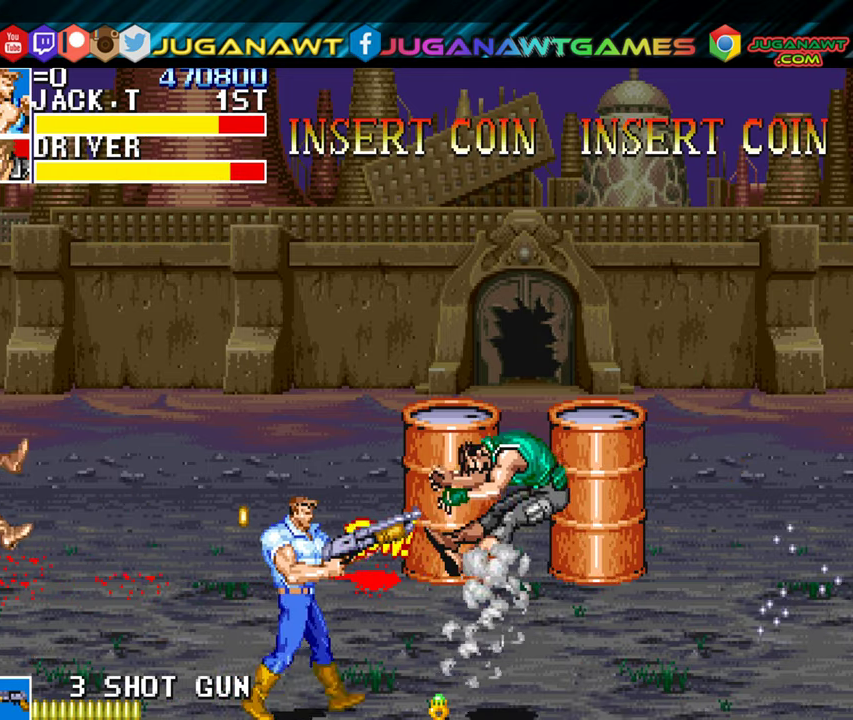
{"buttons": ["DPAD_RIGHT"], "left_stick": "center", "events": [[100, "DPAD_RIGHT", "up"], [300, "DPAD_RIGHT", "down"], [300, "DPAD_UP", "down"], [383, "DPAD_UP", "up"]]}
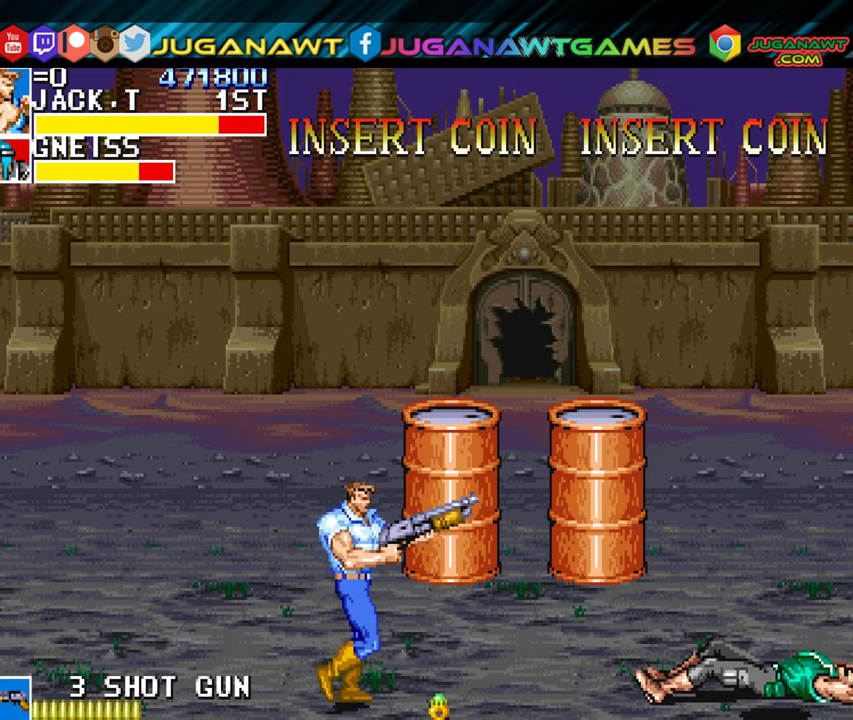
{"buttons": ["A"], "left_stick": "center", "events": [[116, "DPAD_DOWN", "down"], [283, "DPAD_DOWN", "up"], [416, "A", "down"], [450, "DPAD_RIGHT", "up"]]}
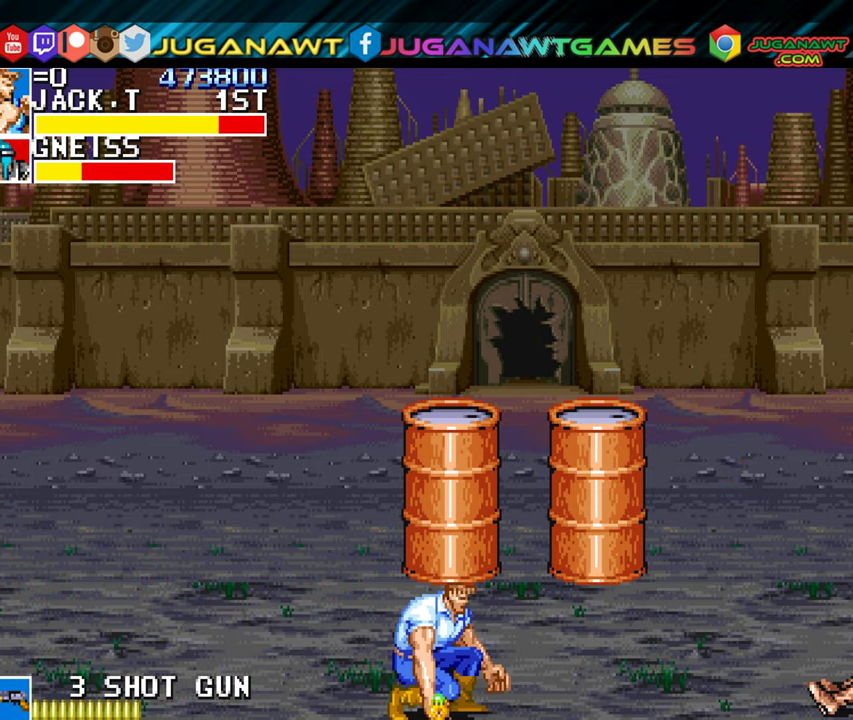
{"buttons": ["DPAD_UP", "DPAD_LEFT"], "left_stick": "center", "events": [[16, "A", "up"], [83, "DPAD_UP", "down"], [116, "DPAD_LEFT", "down"]]}
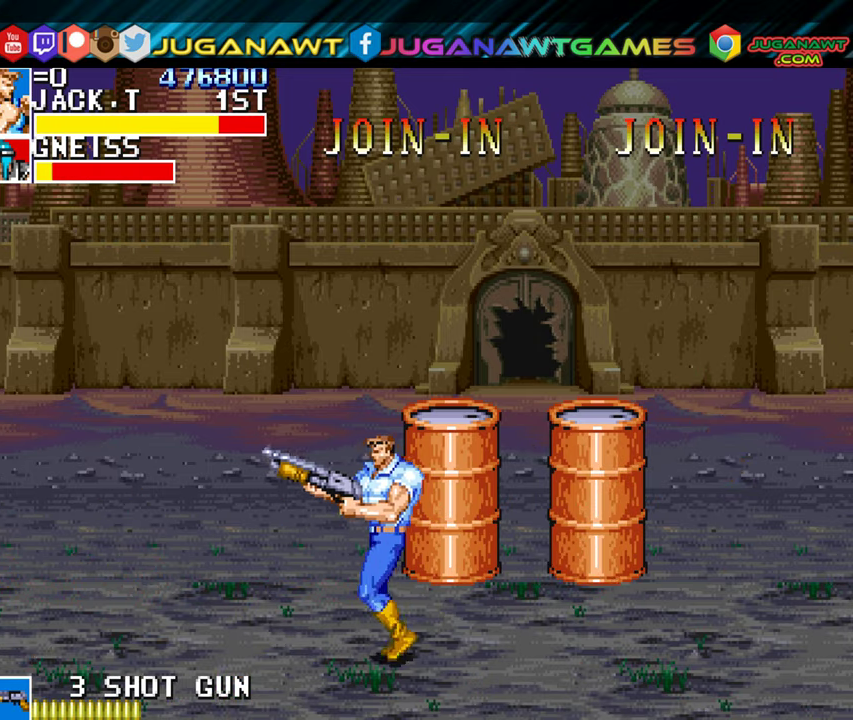
{"buttons": ["DPAD_UP"], "left_stick": "center", "events": [[450, "DPAD_LEFT", "up"]]}
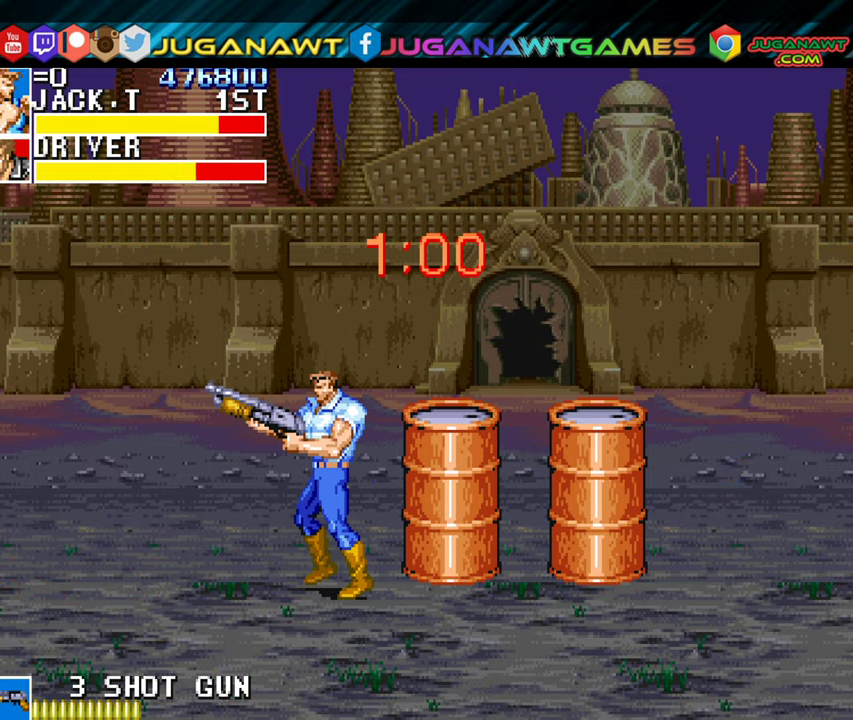
{"buttons": ["DPAD_RIGHT"], "left_stick": "center", "events": [[83, "DPAD_RIGHT", "down"], [350, "DPAD_UP", "up"], [383, "A", "down"], [466, "A", "up"]]}
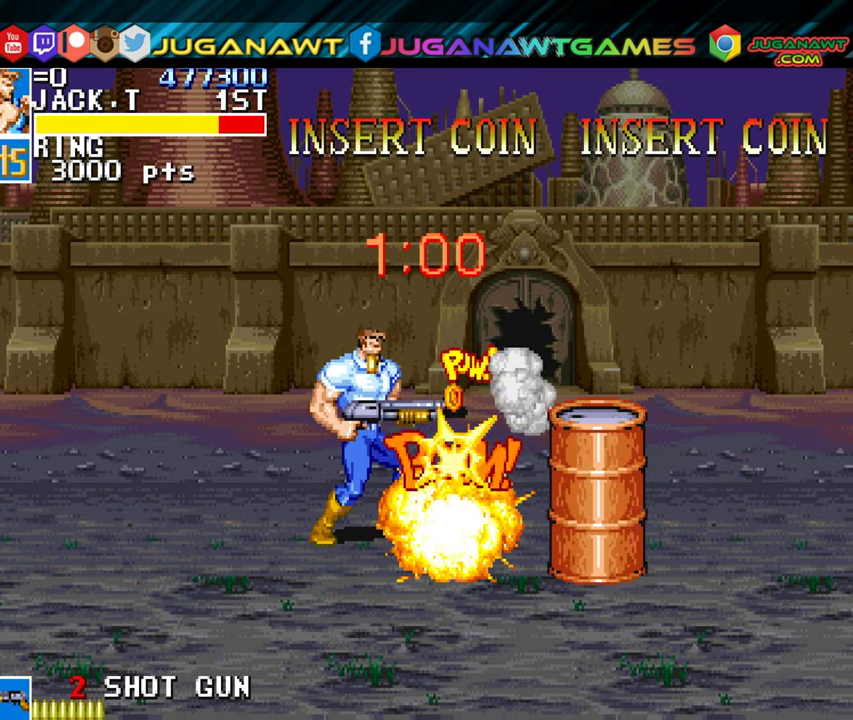
{"buttons": ["DPAD_RIGHT"], "left_stick": "center", "events": [[116, "DPAD_DOWN", "down"], [283, "DPAD_DOWN", "up"]]}
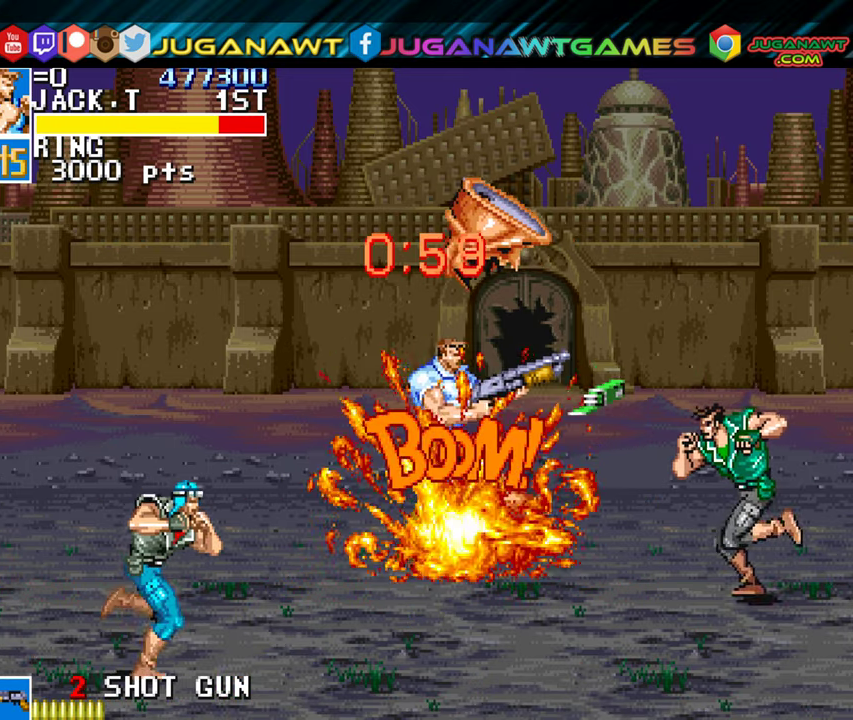
{"buttons": ["DPAD_RIGHT"], "left_stick": "center", "events": [[100, "DPAD_DOWN", "down"], [150, "DPAD_RIGHT", "up"], [166, "A", "down"], [250, "A", "up"], [350, "A", "down"], [350, "DPAD_RIGHT", "down"], [366, "DPAD_DOWN", "up"], [433, "A", "up"]]}
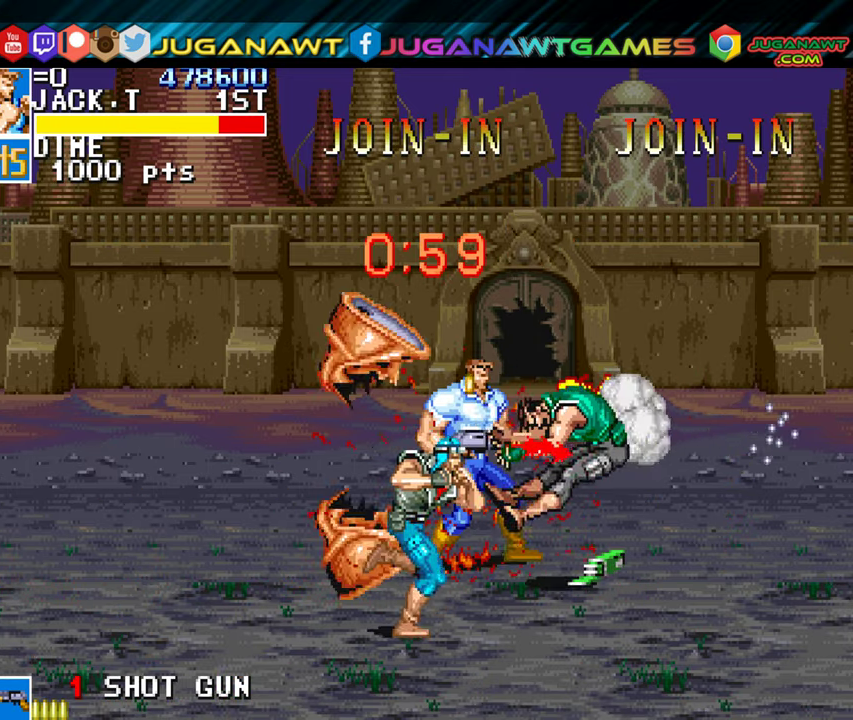
{"buttons": ["A", "DPAD_DOWN"], "left_stick": "center", "events": [[16, "A", "down"], [100, "A", "up"], [116, "DPAD_DOWN", "down"], [183, "A", "down"], [183, "DPAD_RIGHT", "up"], [283, "A", "up"], [483, "A", "down"]]}
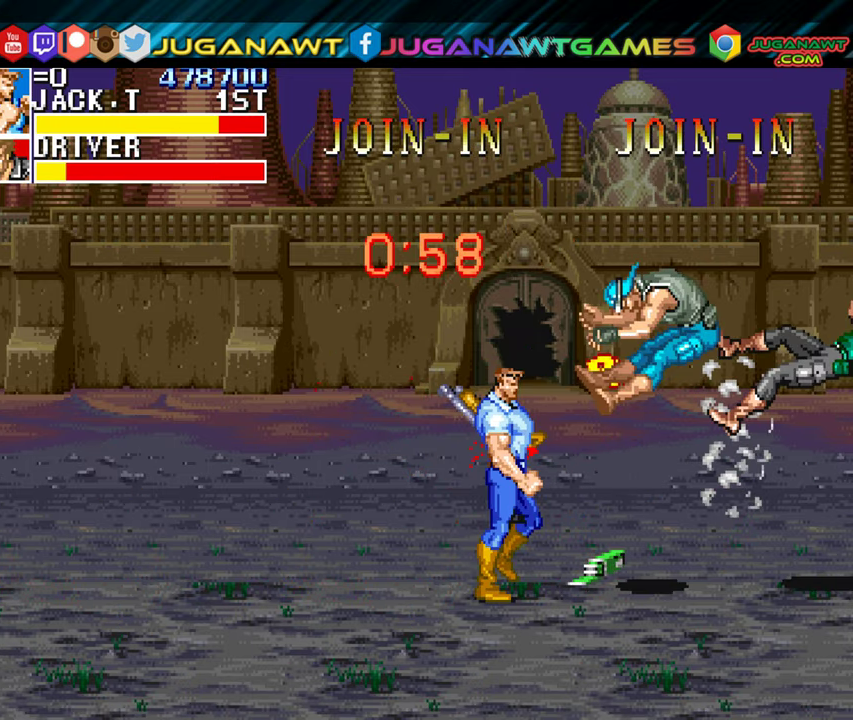
{"buttons": ["DPAD_UP", "DPAD_RIGHT"], "left_stick": "center", "events": [[50, "A", "up"], [83, "DPAD_RIGHT", "down"], [150, "DPAD_DOWN", "up"], [283, "DPAD_UP", "down"]]}
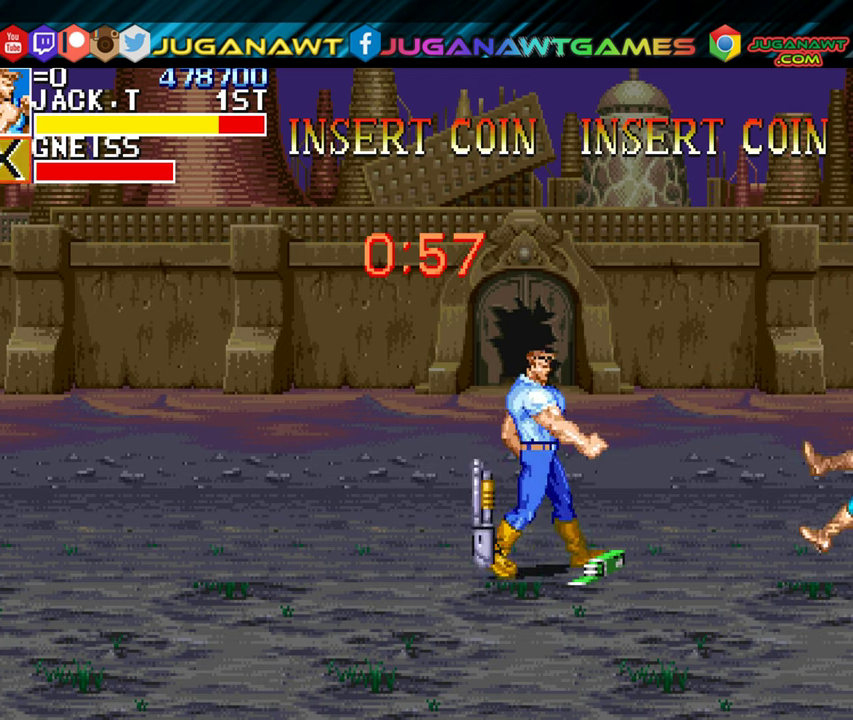
{"buttons": [], "left_stick": "center", "events": [[67, "DPAD_UP", "up"], [200, "DPAD_DOWN", "down"], [300, "A", "down"], [350, "DPAD_DOWN", "up"], [400, "A", "up"], [417, "DPAD_RIGHT", "up"]]}
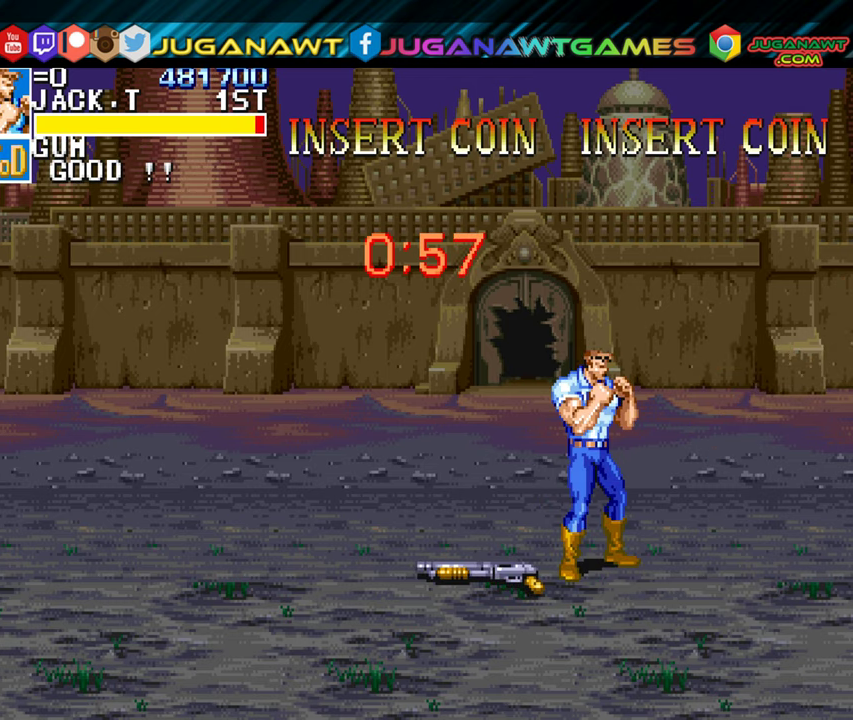
{"buttons": ["DPAD_LEFT"], "left_stick": "center", "events": [[117, "DPAD_LEFT", "down"]]}
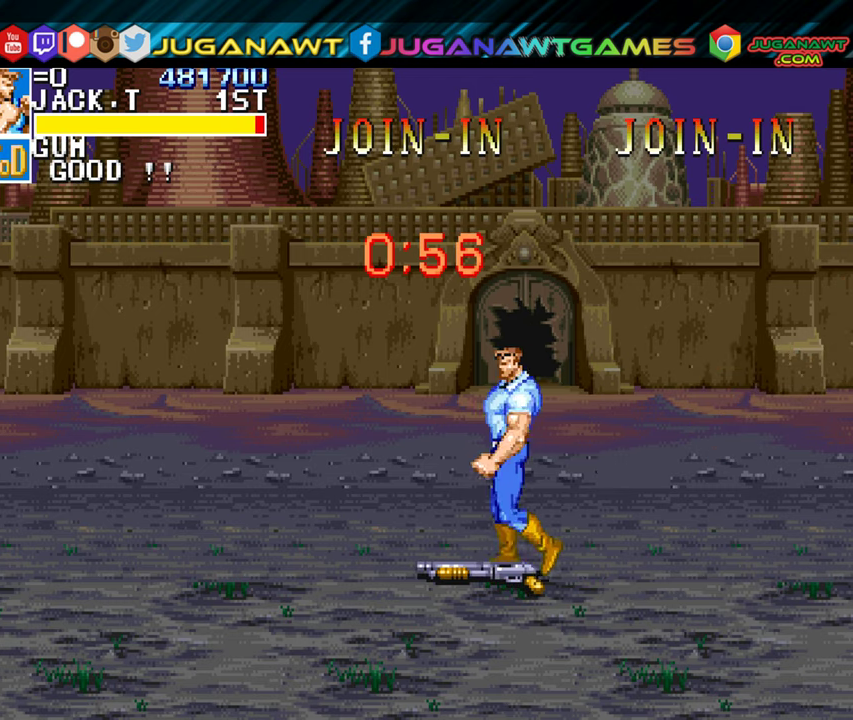
{"buttons": ["DPAD_RIGHT"], "left_stick": "center", "events": [[200, "A", "down"], [217, "DPAD_LEFT", "up"], [300, "A", "up"], [417, "DPAD_RIGHT", "down"]]}
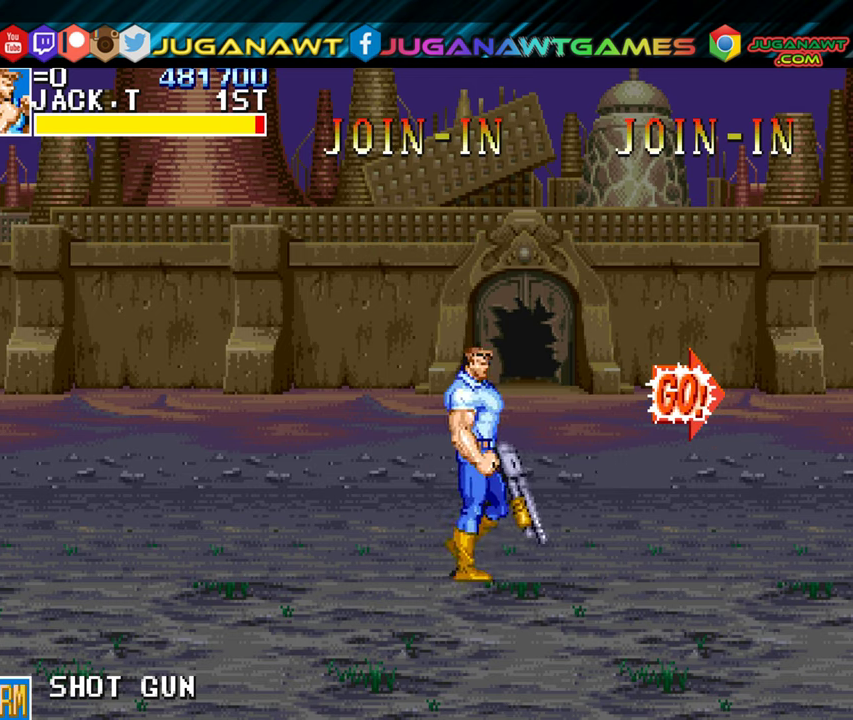
{"buttons": ["DPAD_RIGHT"], "left_stick": "center", "events": [[200, "DPAD_DOWN", "down"], [350, "DPAD_DOWN", "up"]]}
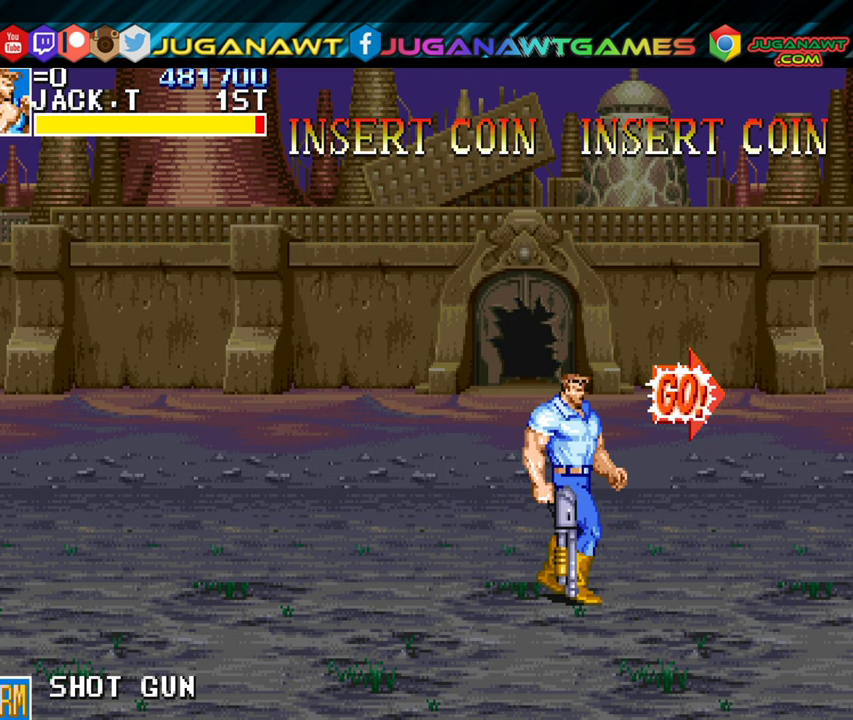
{"buttons": ["DPAD_RIGHT"], "left_stick": "center", "events": []}
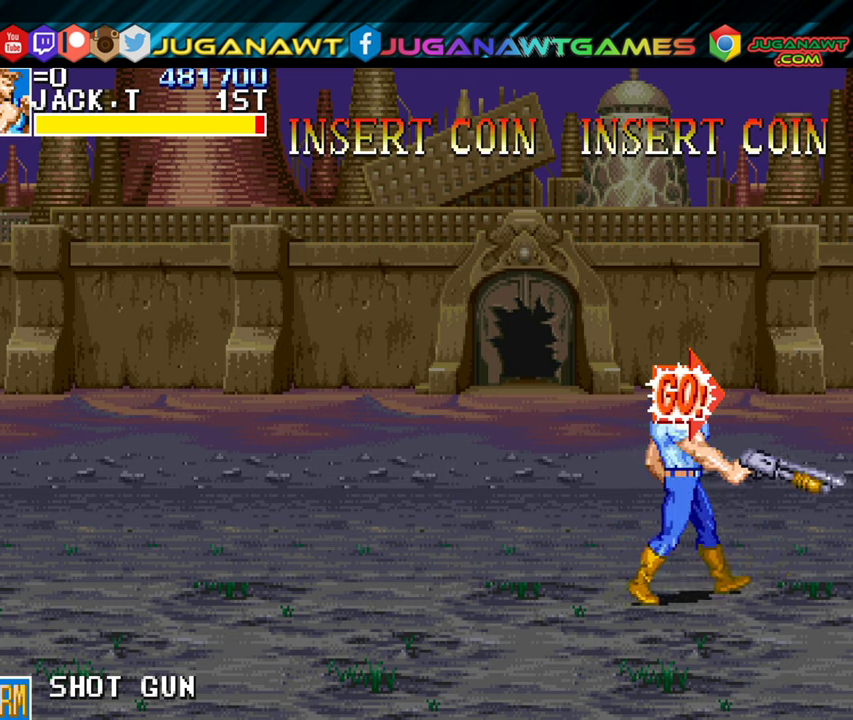
{"buttons": ["DPAD_RIGHT"], "left_stick": "center", "events": []}
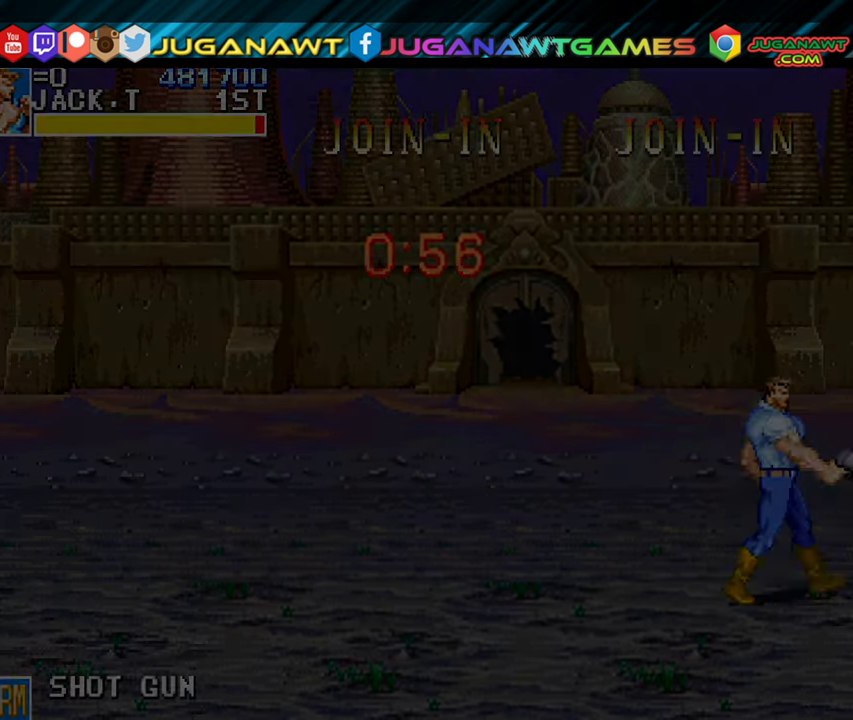
{"buttons": [], "left_stick": "center", "events": [[200, "DPAD_RIGHT", "up"]]}
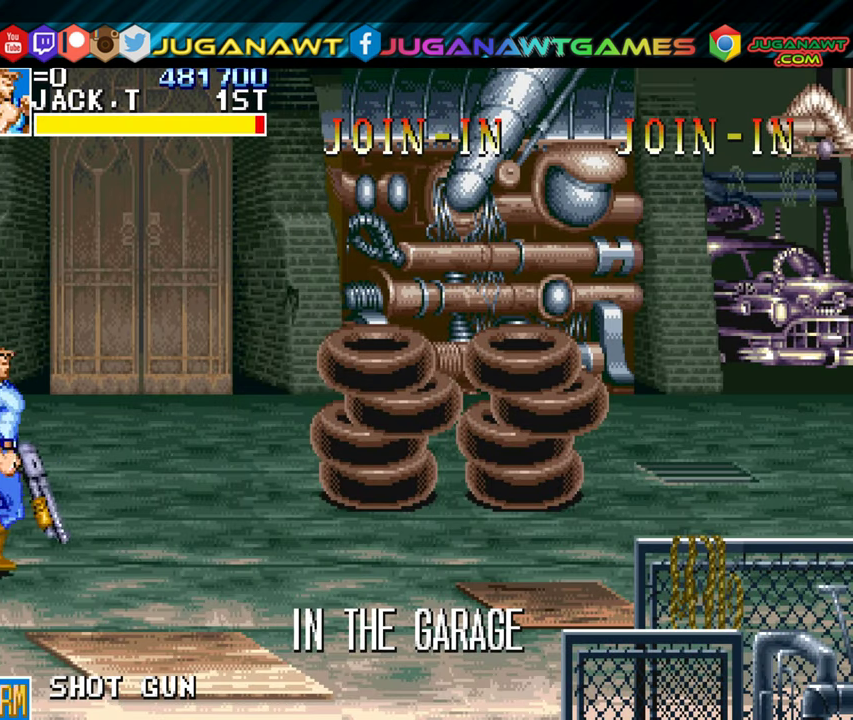
{"buttons": [], "left_stick": "center", "events": []}
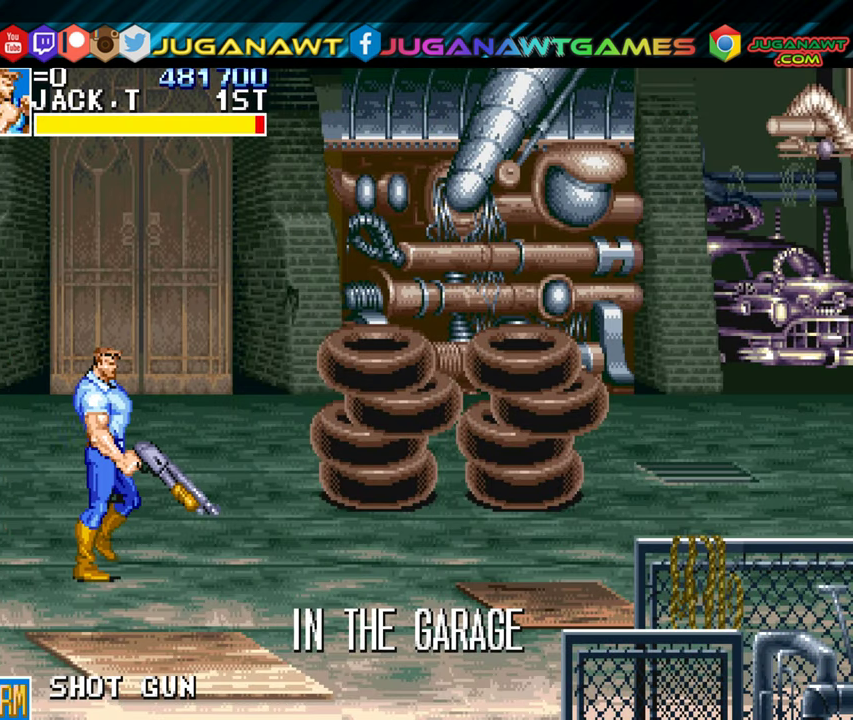
{"buttons": [], "left_stick": "center", "events": []}
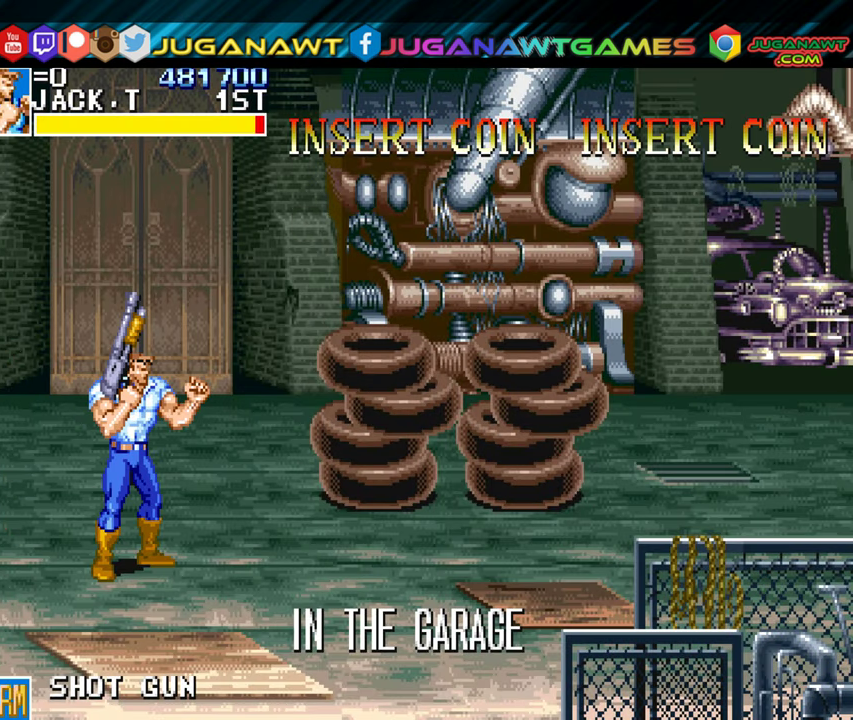
{"buttons": ["DPAD_UP", "DPAD_RIGHT"], "left_stick": "center", "events": [[150, "DPAD_UP", "down"], [200, "DPAD_RIGHT", "down"]]}
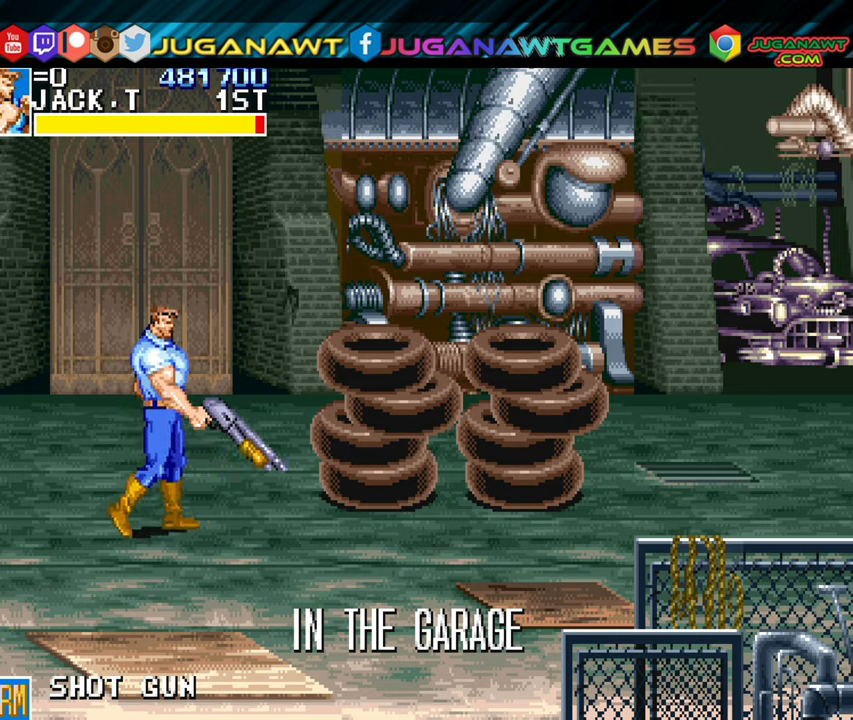
{"buttons": ["DPAD_RIGHT"], "left_stick": "center", "events": [[250, "DPAD_UP", "up"], [300, "A", "down"], [417, "A", "up"]]}
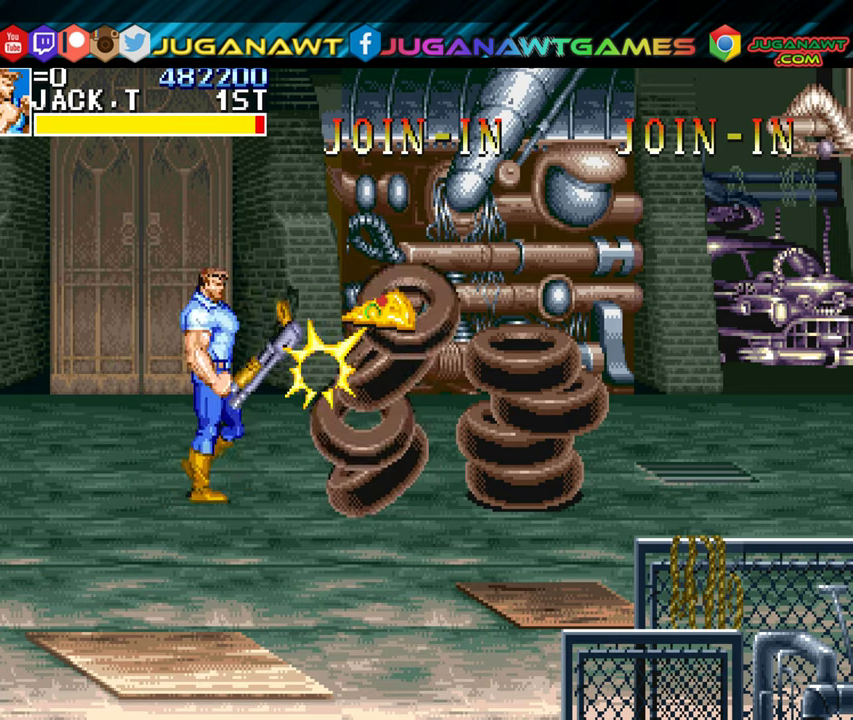
{"buttons": ["DPAD_RIGHT"], "left_stick": "center", "events": []}
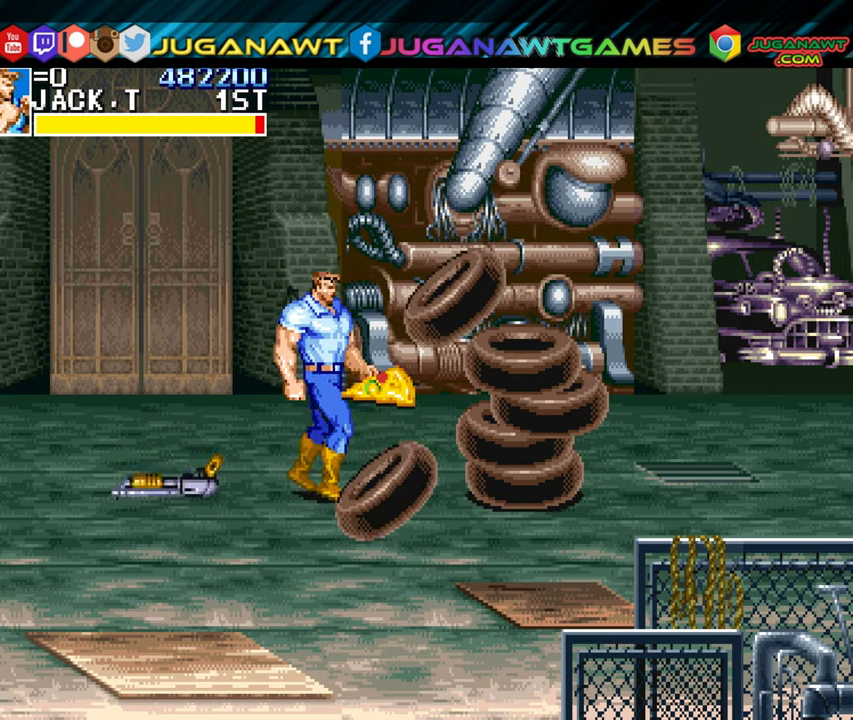
{"buttons": ["A", "DPAD_RIGHT"], "left_stick": "center", "events": [[284, "A", "down"], [367, "A", "up"], [500, "A", "down"]]}
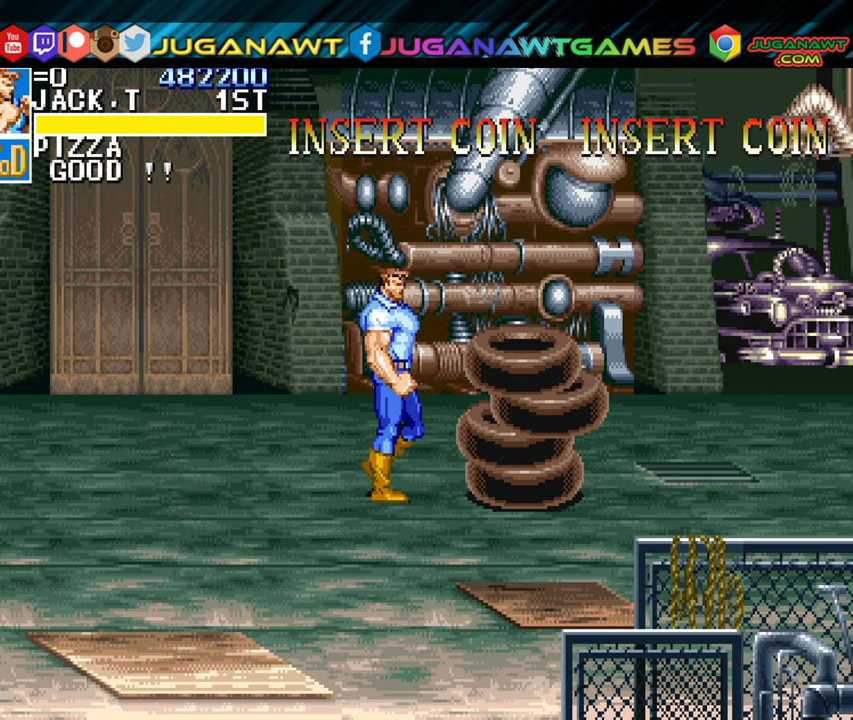
{"buttons": ["DPAD_RIGHT"], "left_stick": "center", "events": [[84, "A", "up"], [184, "A", "down"], [250, "A", "up"]]}